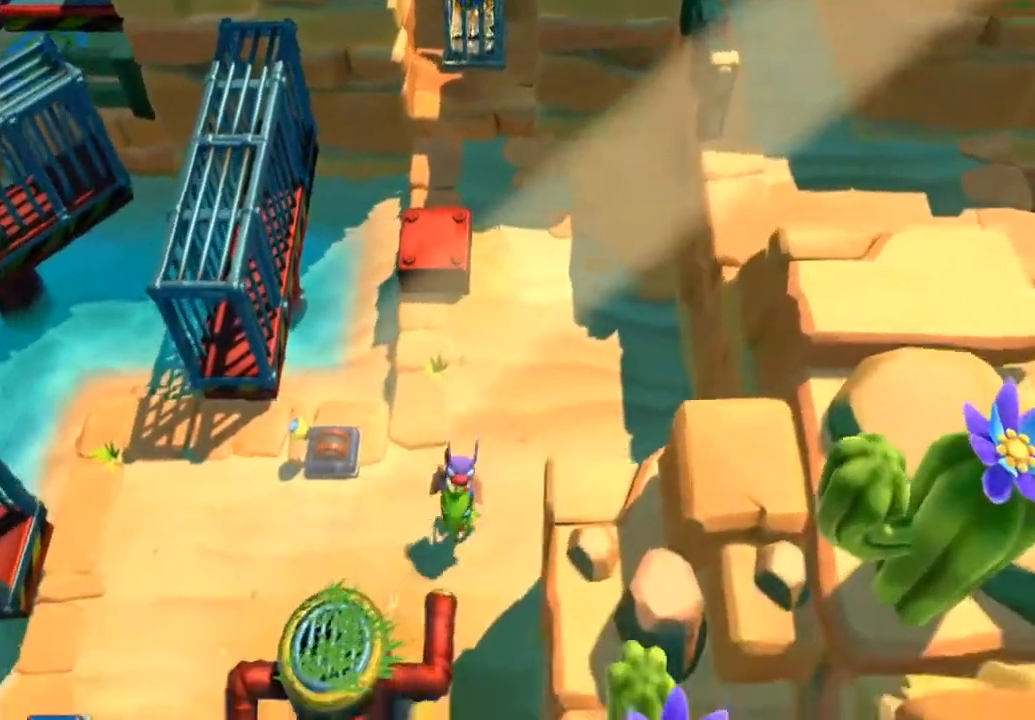
Gameplay with a controller (Xbox layout); each line is a JSON object with the inputs held at the frame after it. "events" lists button and stick changes between this image and that frame as [ms after this image, input, new state], when the widget could be followed in between. Not read: right_stick.
{"buttons": [], "left_stick": "center", "events": [[183, "left_stick", "center"], [350, "left_stick", "right"], [450, "left_stick", "center"]]}
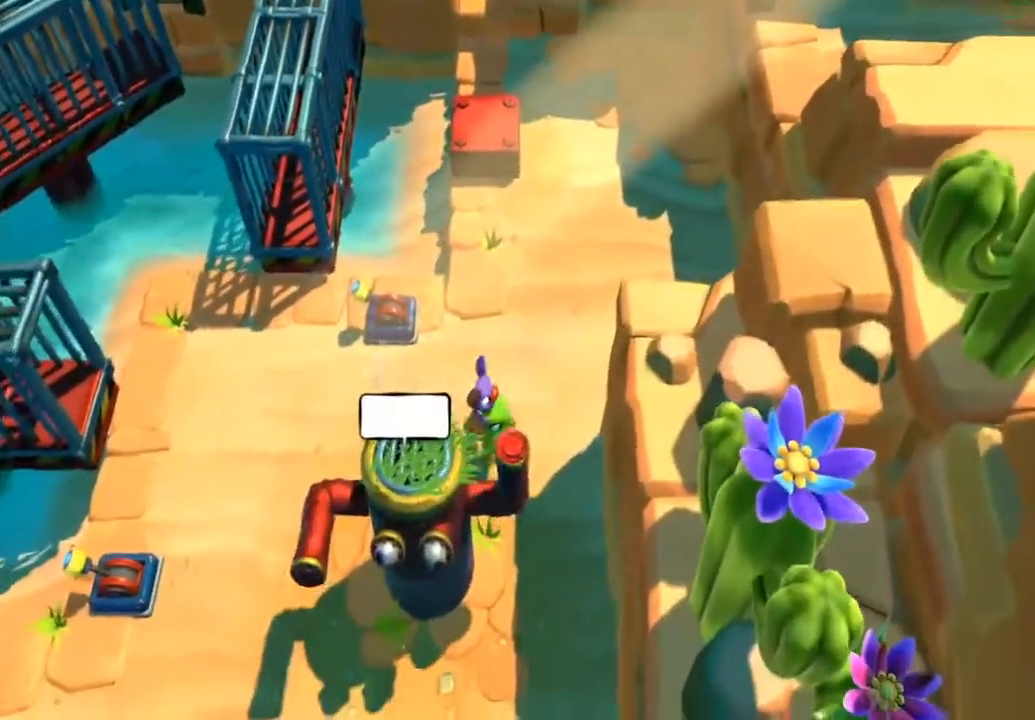
{"buttons": [], "left_stick": "center", "events": [[133, "left_stick", "right"], [300, "left_stick", "center"]]}
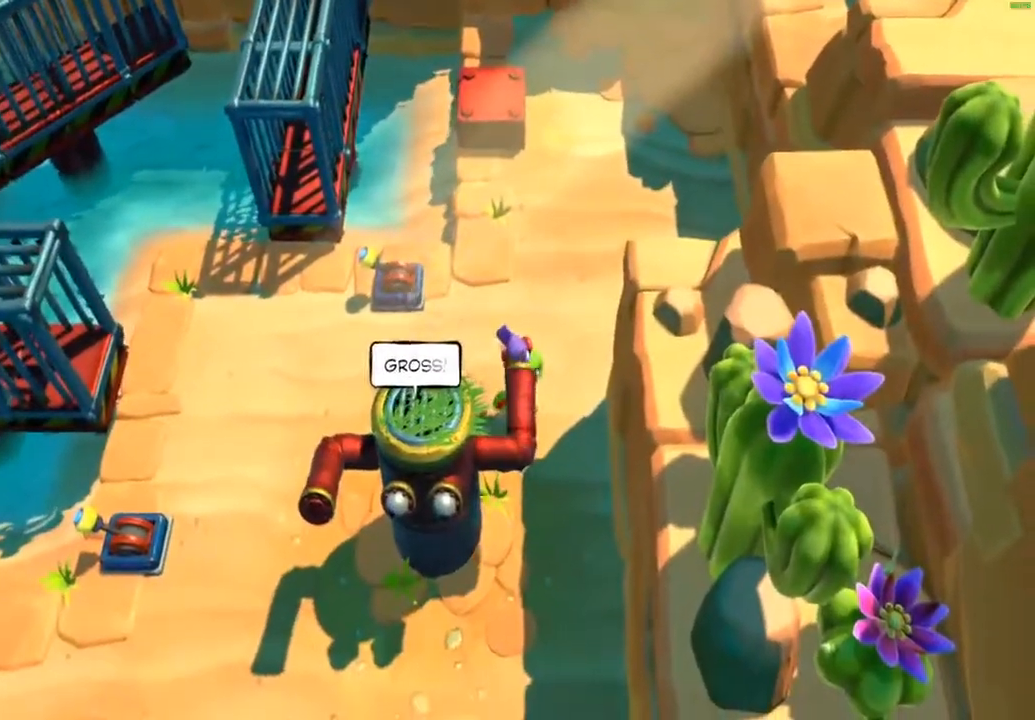
{"buttons": [], "left_stick": "down", "events": [[233, "left_stick", "down"]]}
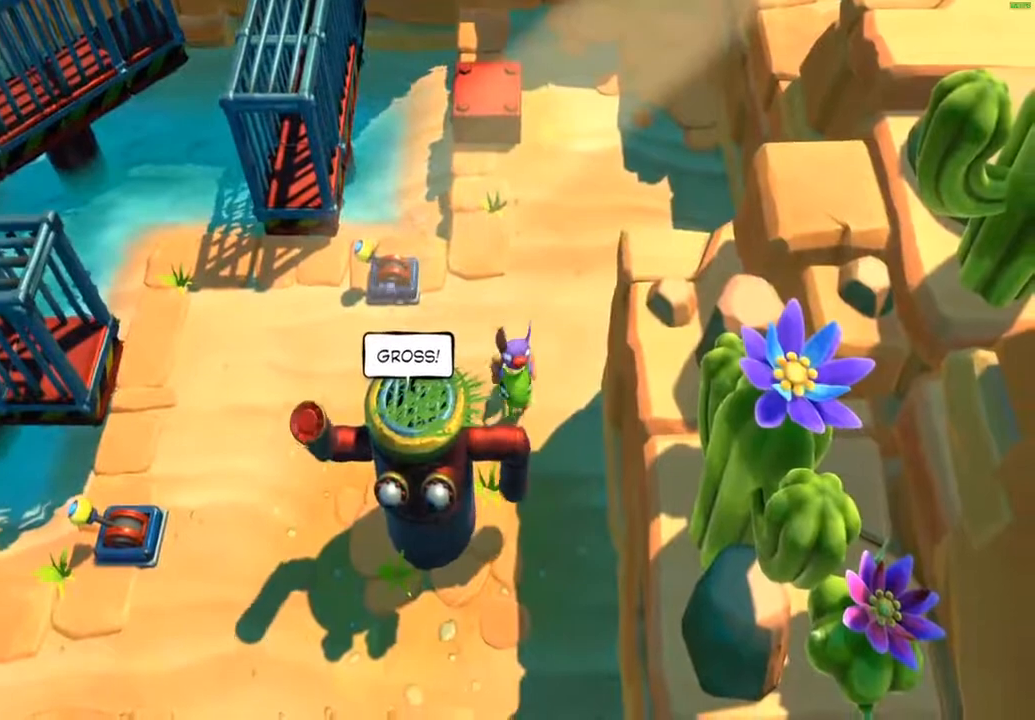
{"buttons": ["A"], "left_stick": "down", "events": [[133, "A", "down"]]}
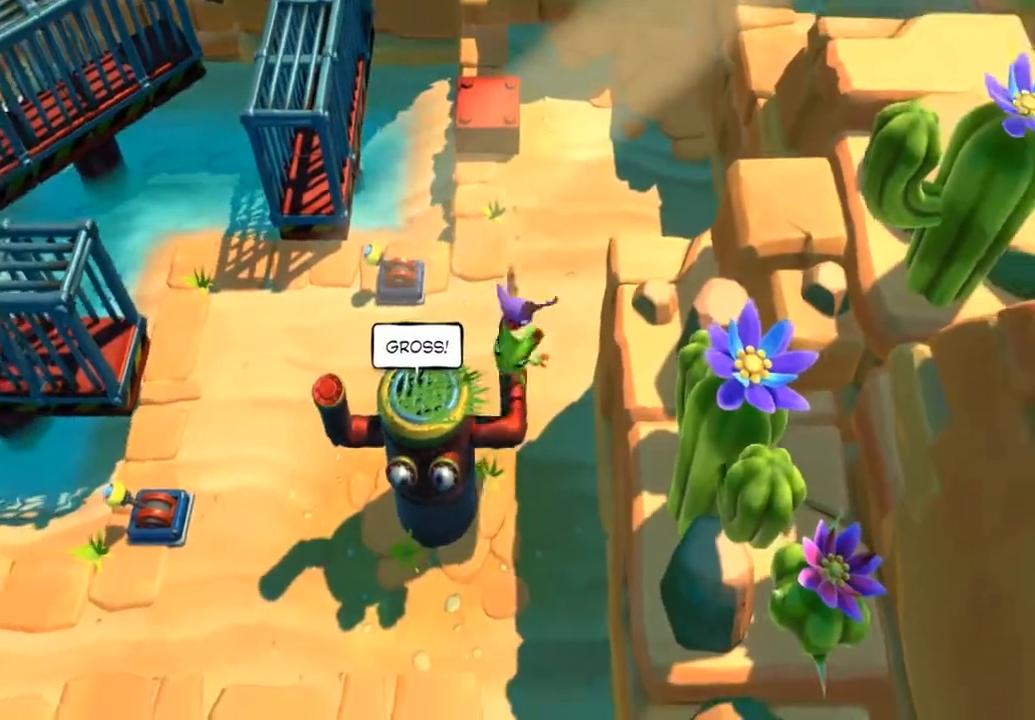
{"buttons": [], "left_stick": "center", "events": [[33, "left_stick", "down-left"], [133, "left_stick", "left"], [300, "A", "up"], [367, "left_stick", "center"]]}
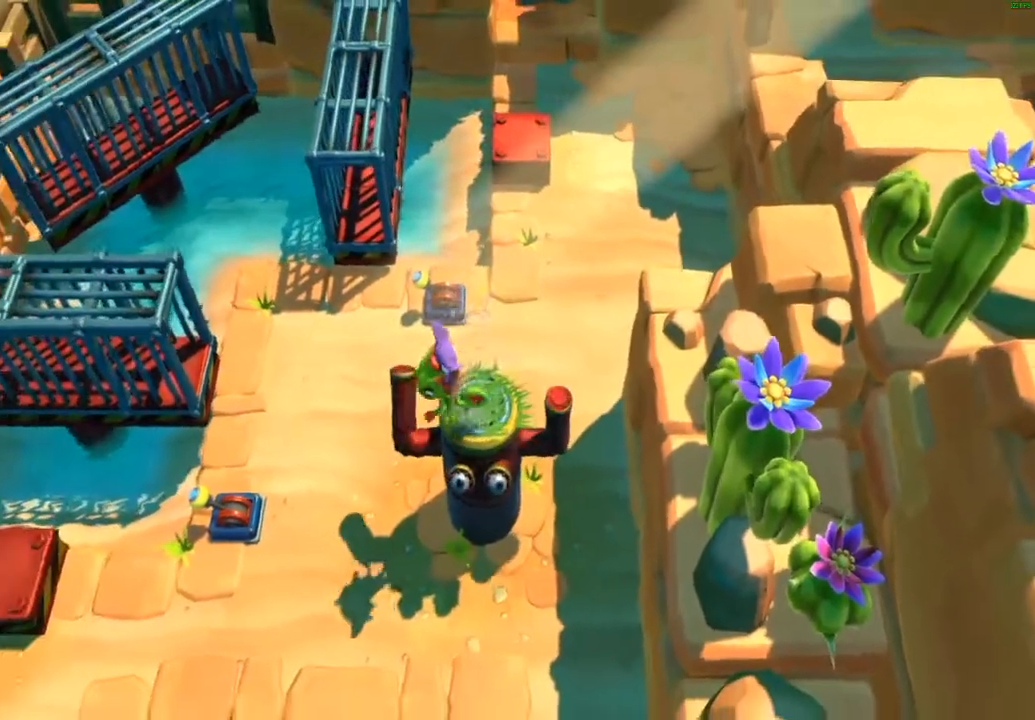
{"buttons": [], "left_stick": "center", "events": [[150, "left_stick", "right"], [367, "left_stick", "center"]]}
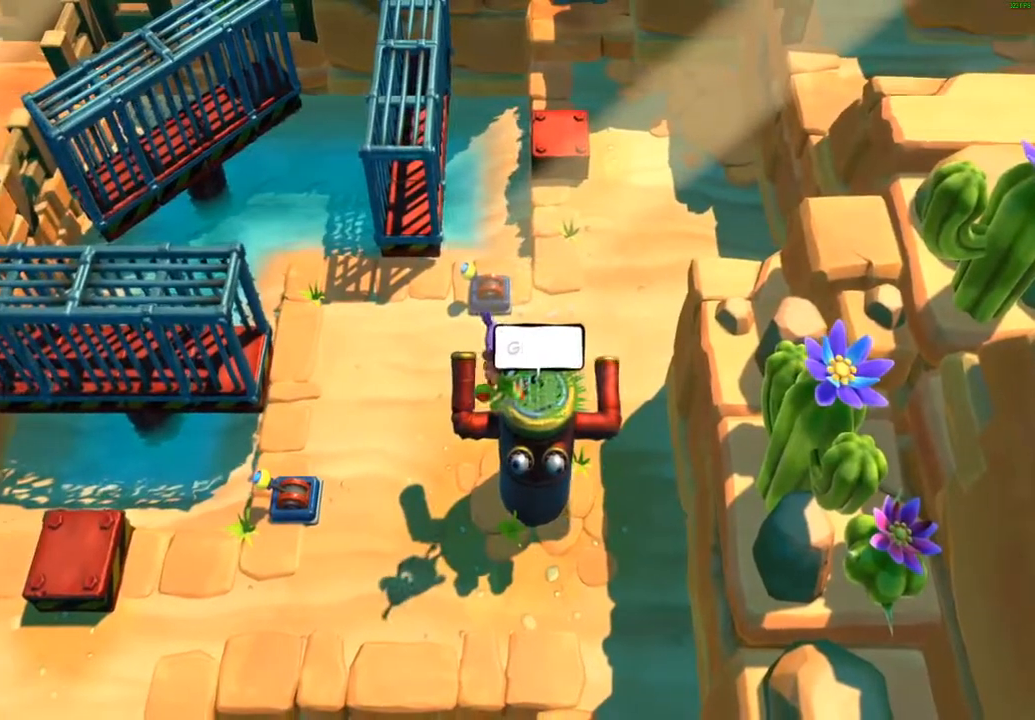
{"buttons": [], "left_stick": "center", "events": [[17, "left_stick", "up-right"], [183, "left_stick", "center"]]}
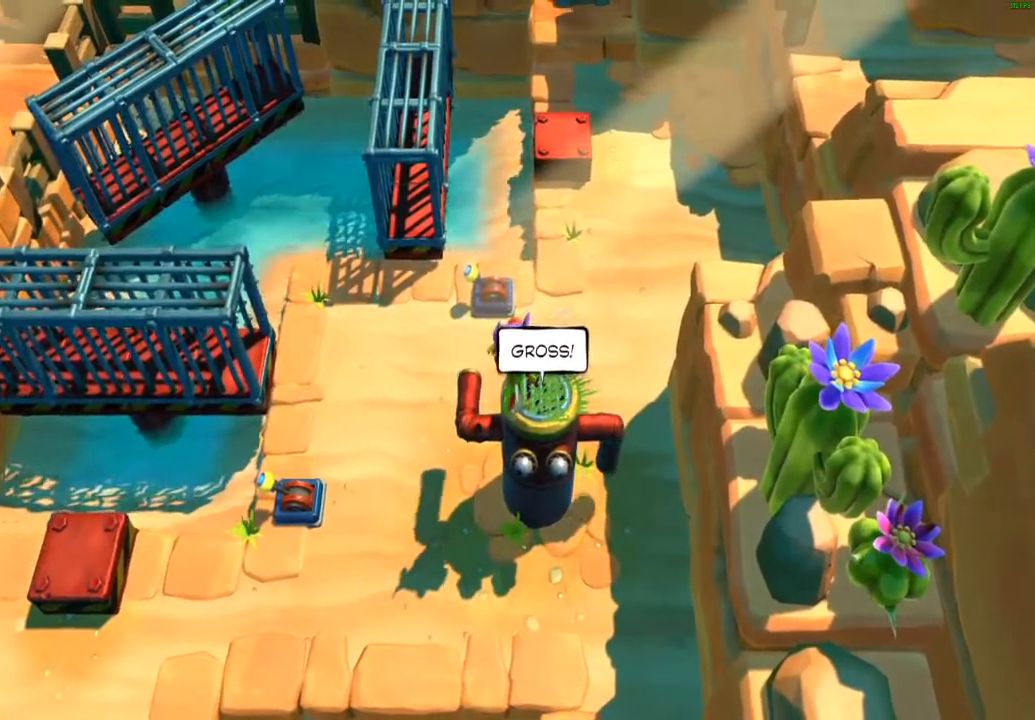
{"buttons": [], "left_stick": "center", "events": []}
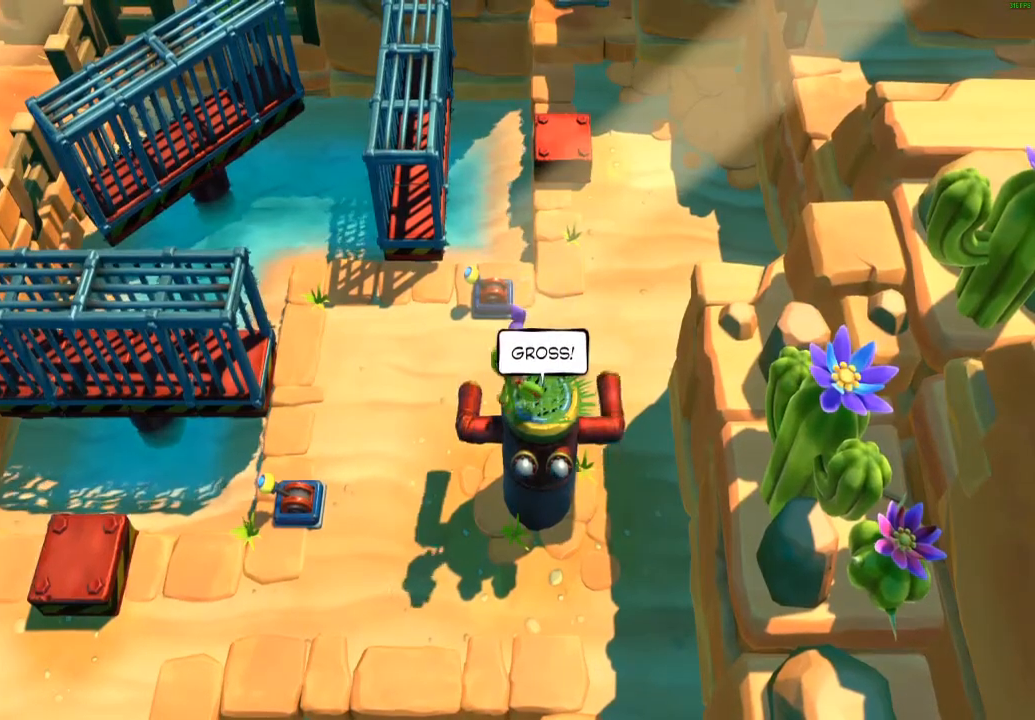
{"buttons": [], "left_stick": "center", "events": []}
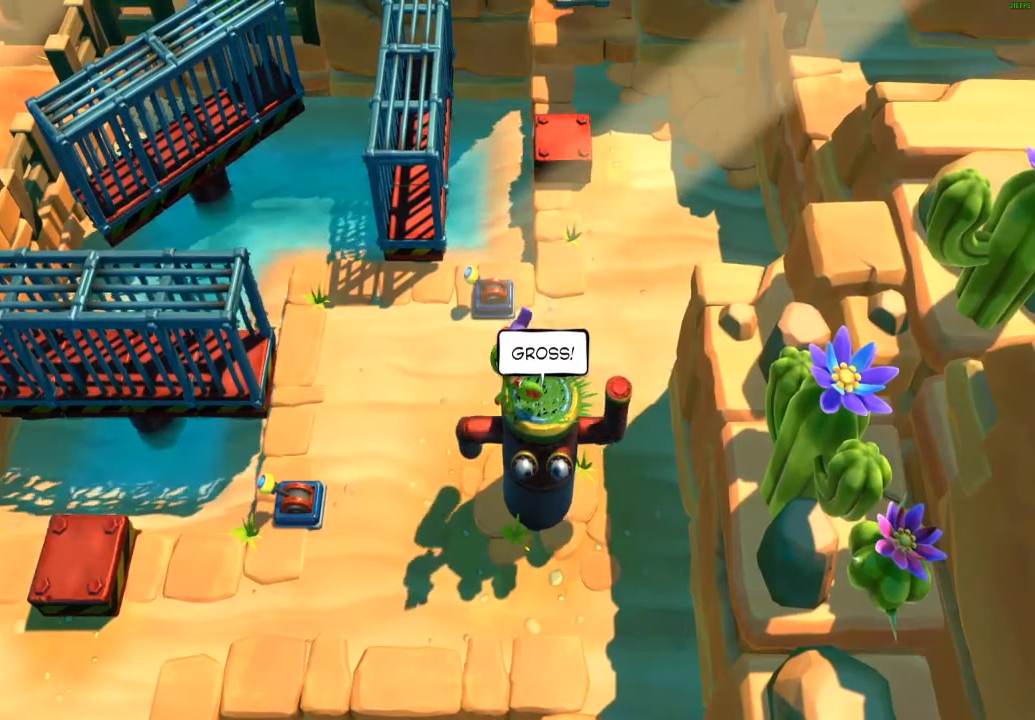
{"buttons": [], "left_stick": "center", "events": []}
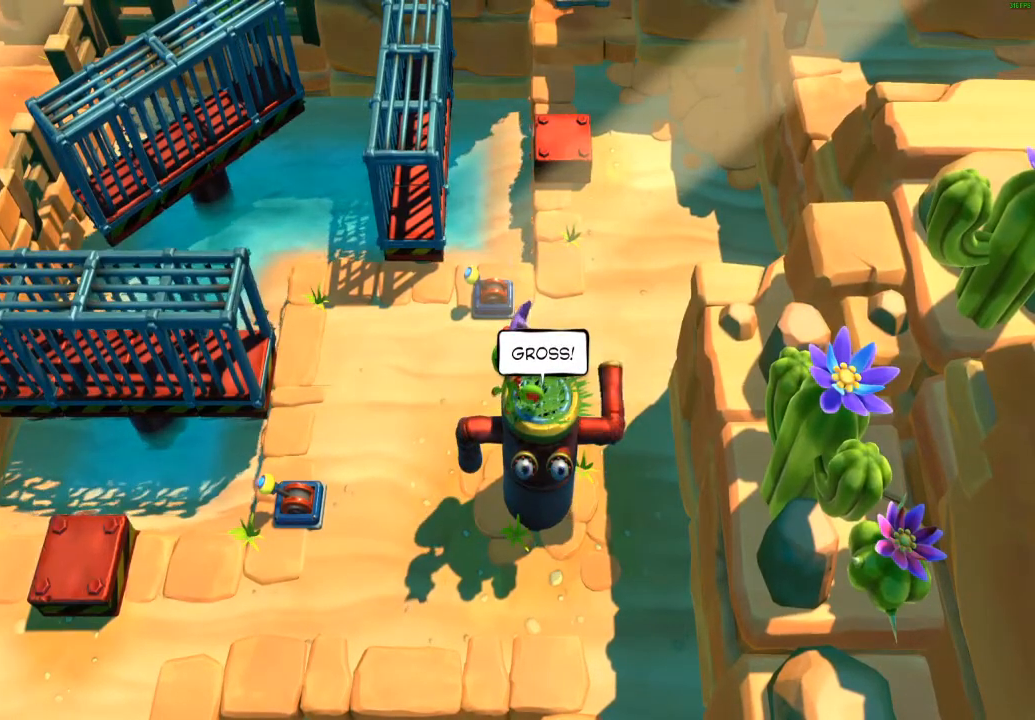
{"buttons": [], "left_stick": "center", "events": []}
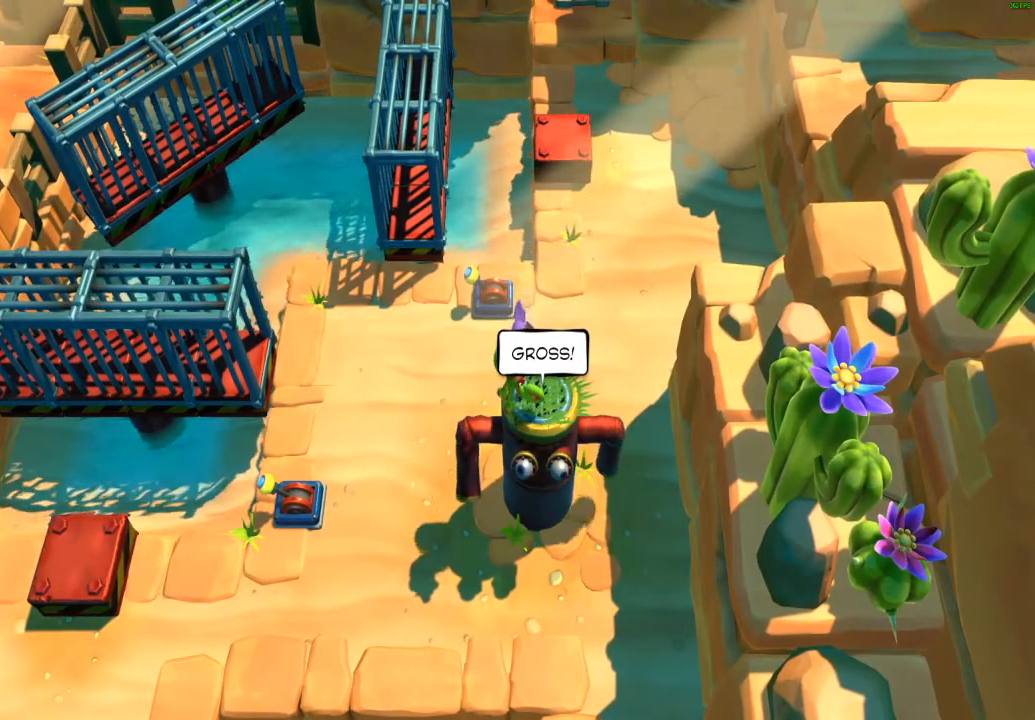
{"buttons": [], "left_stick": "center", "events": []}
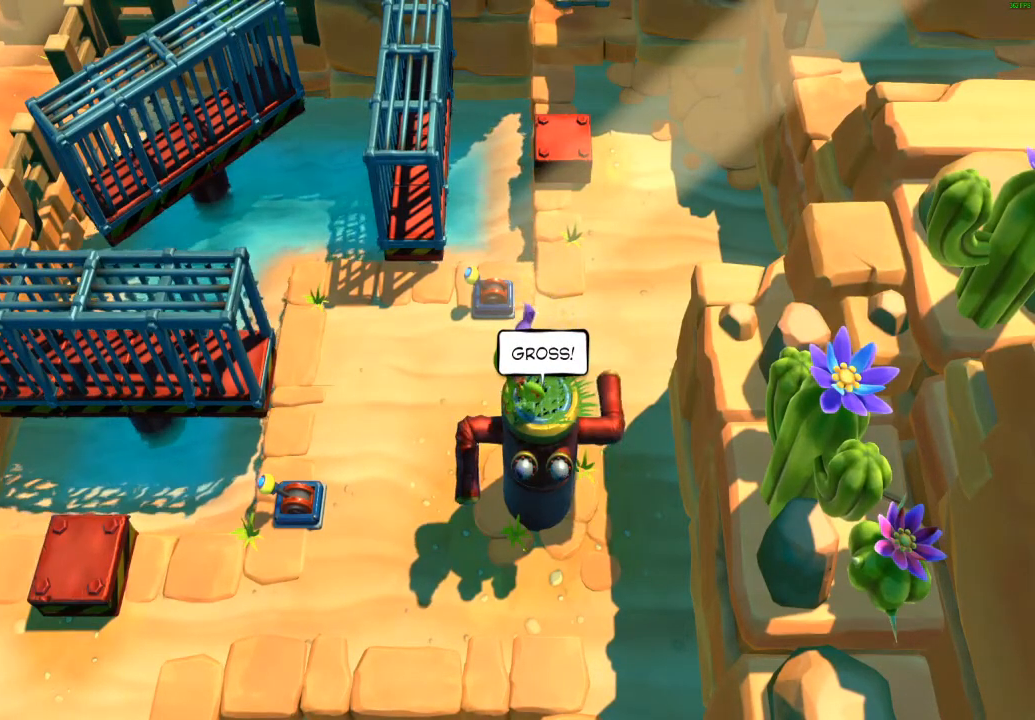
{"buttons": [], "left_stick": "center", "events": []}
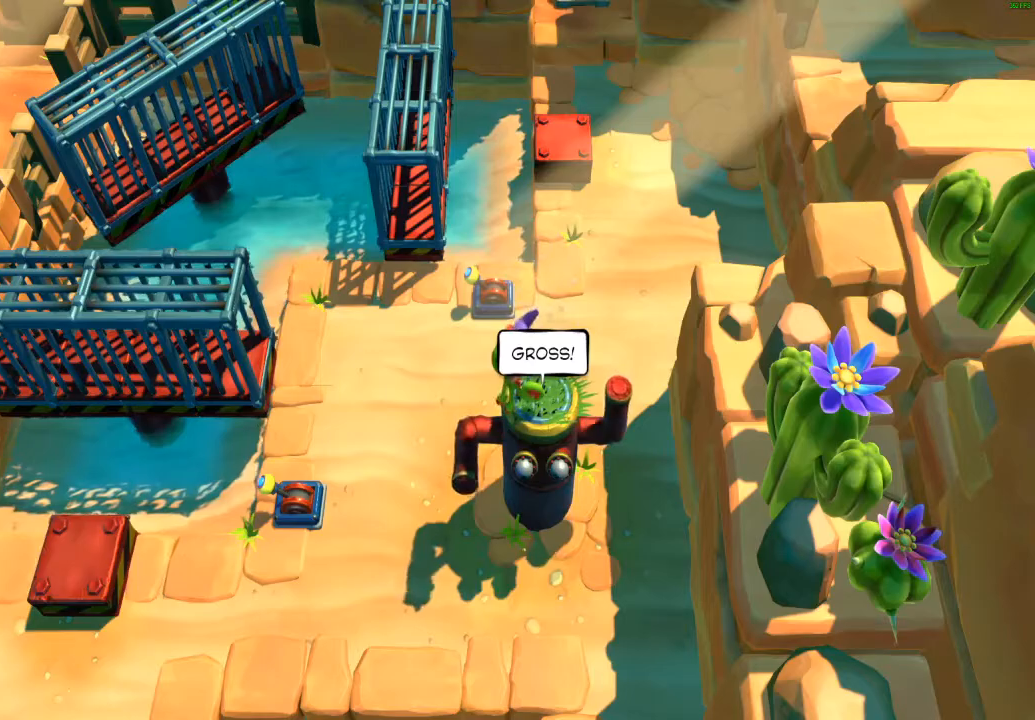
{"buttons": [], "left_stick": "center", "events": [[50, "left_stick", "left"], [117, "left_stick", "center"]]}
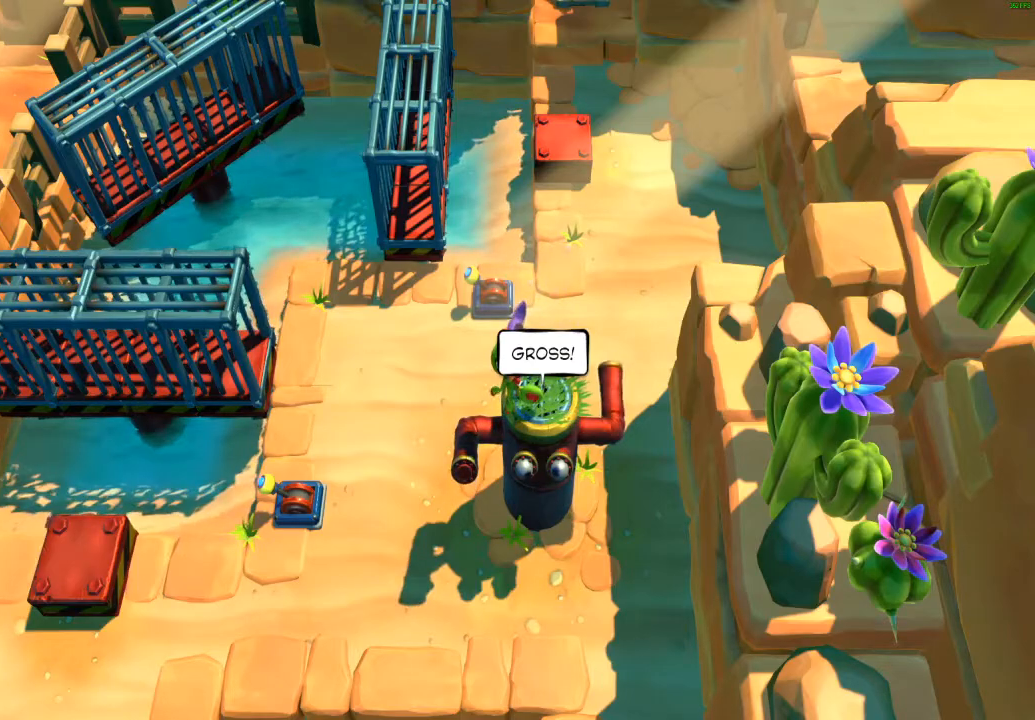
{"buttons": [], "left_stick": "center", "events": []}
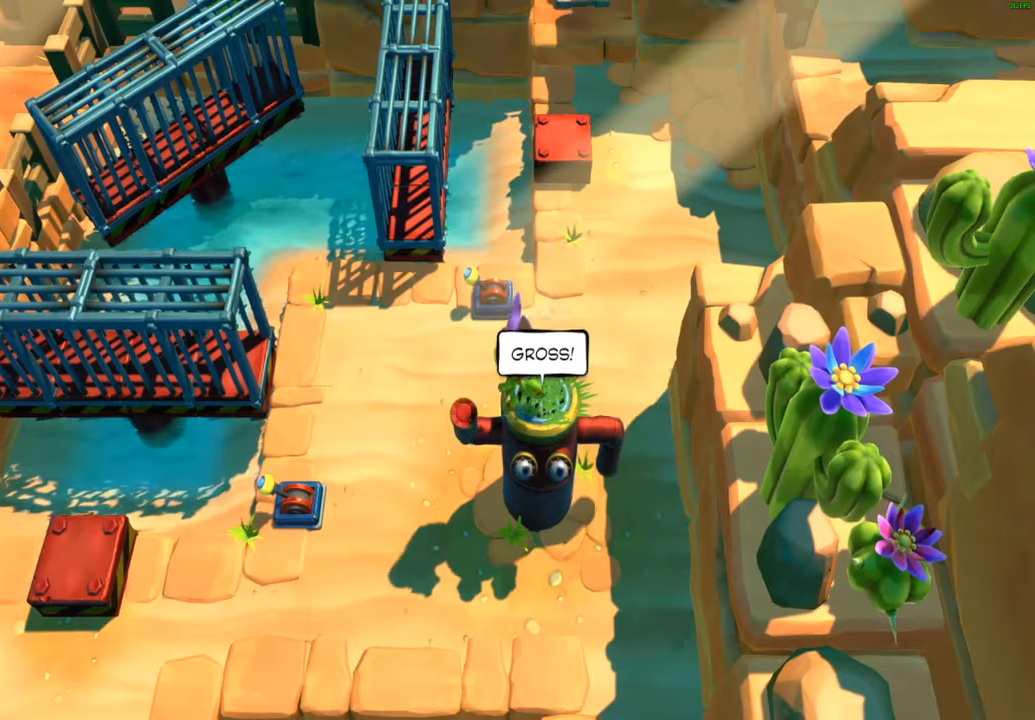
{"buttons": [], "left_stick": "left", "events": [[167, "A", "down"], [183, "left_stick", "left"], [233, "A", "up"]]}
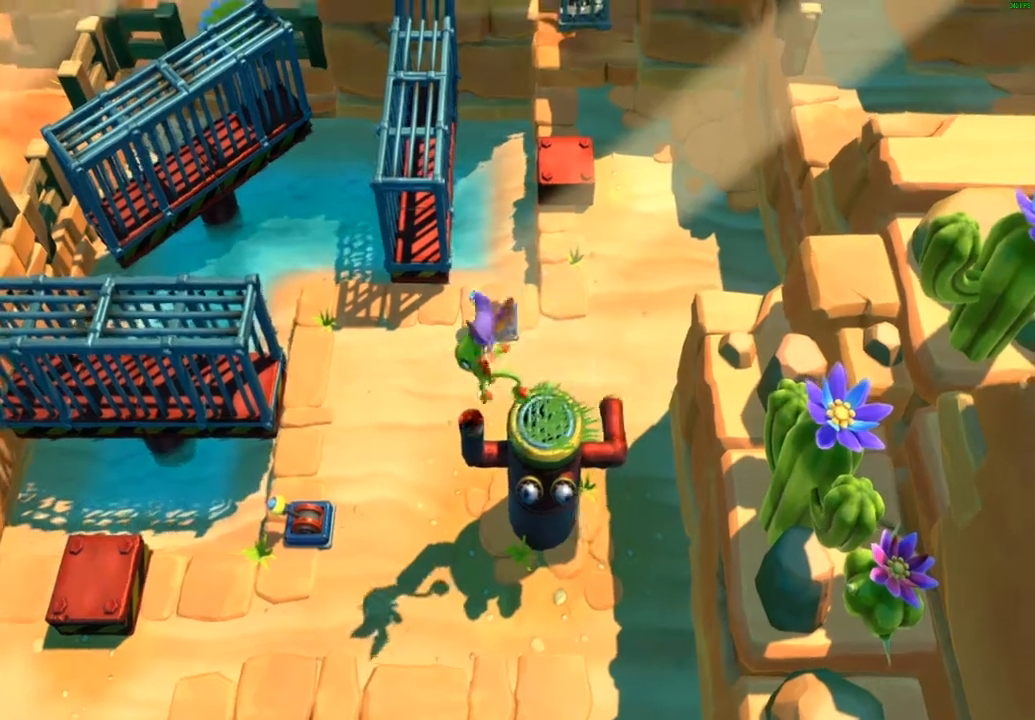
{"buttons": ["A"], "left_stick": "left", "events": [[100, "X", "down"], [217, "X", "up"], [450, "A", "down"]]}
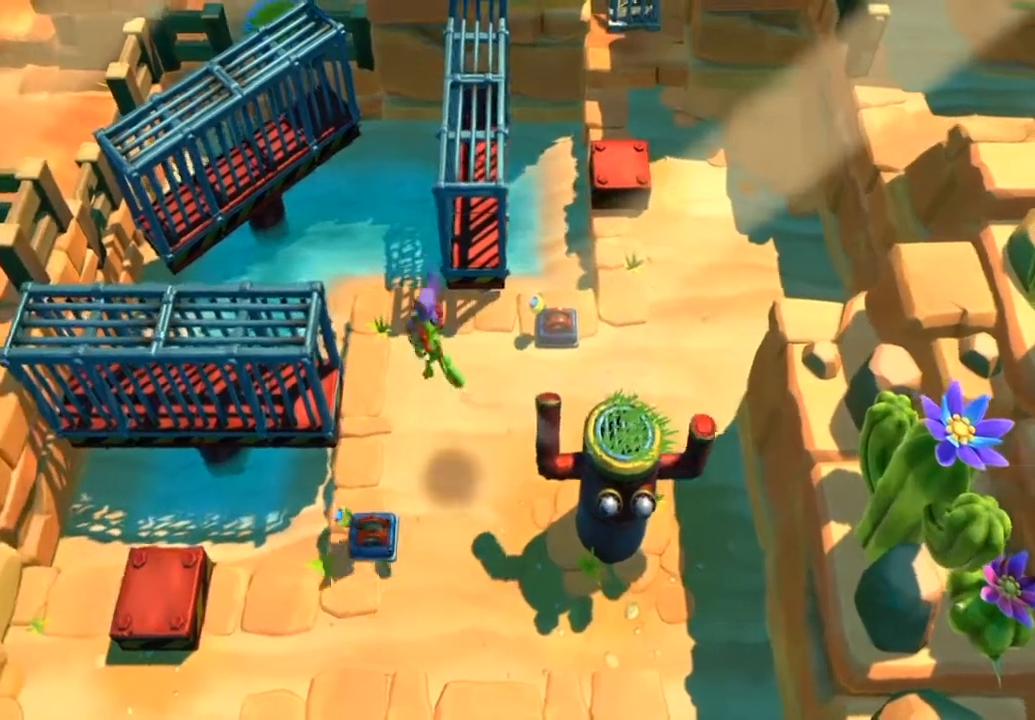
{"buttons": ["L3"], "left_stick": "left", "events": [[233, "L3", "down"], [467, "A", "up"]]}
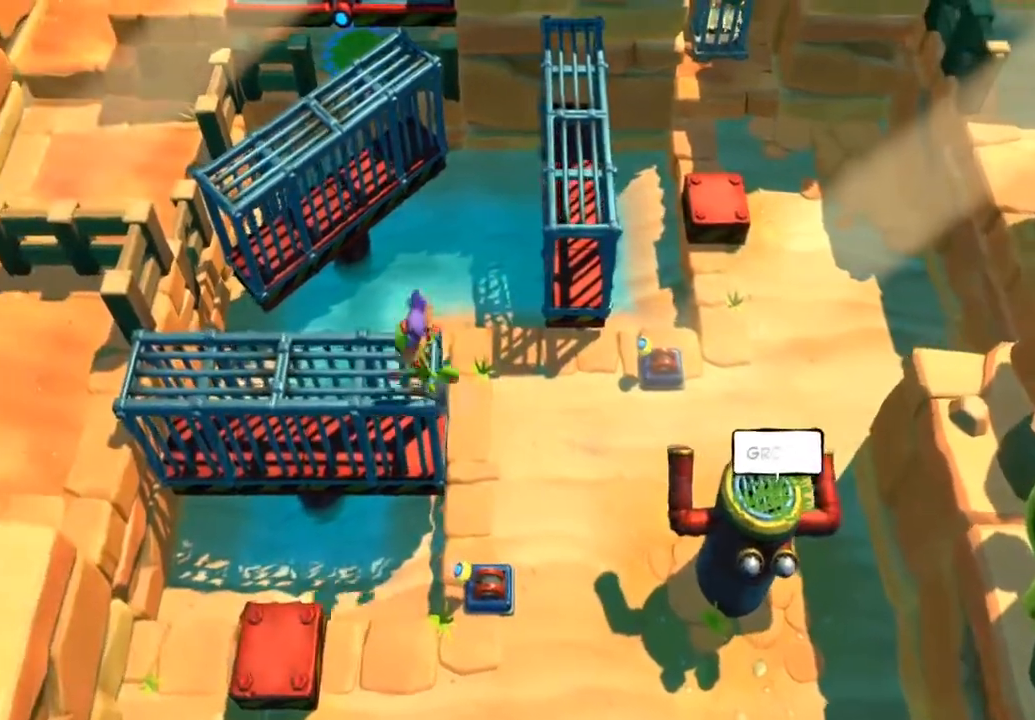
{"buttons": ["X"], "left_stick": "left", "events": [[83, "X", "down"], [183, "X", "up"], [283, "L3", "up"], [283, "X", "down"], [367, "X", "up"], [467, "X", "down"]]}
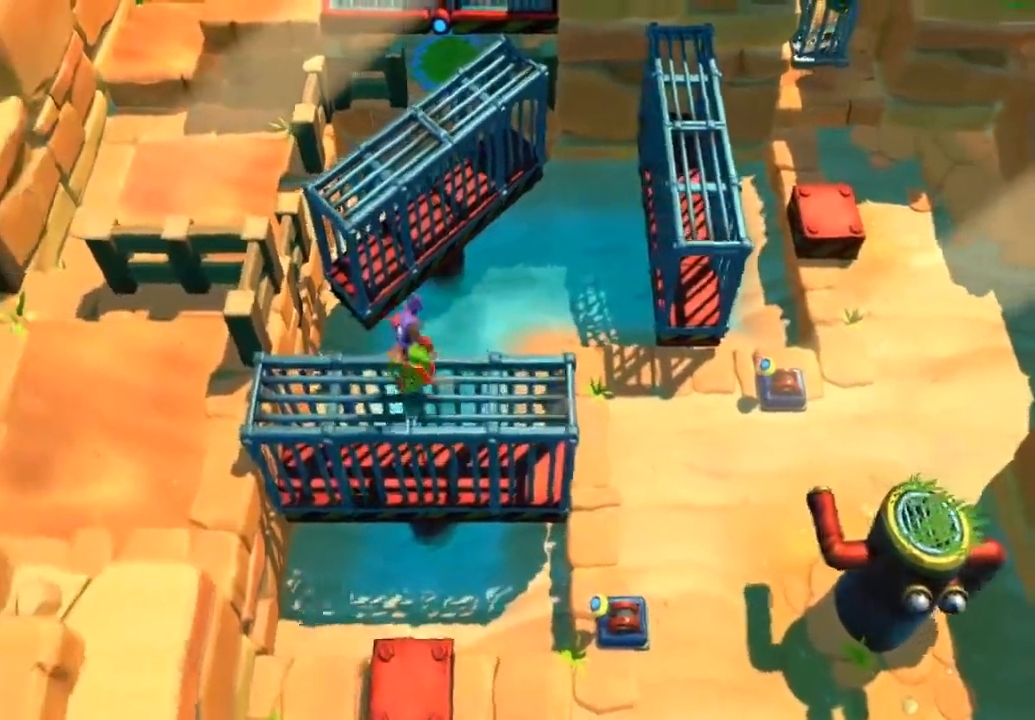
{"buttons": [], "left_stick": "left", "events": [[67, "X", "up"], [150, "X", "down"], [450, "X", "up"]]}
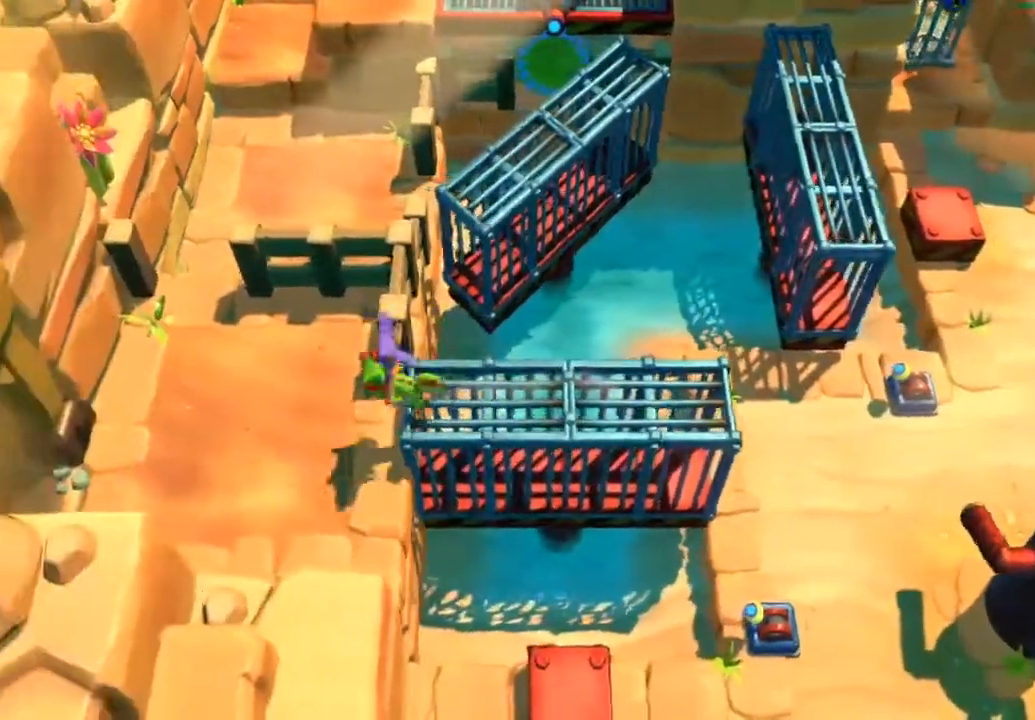
{"buttons": ["X"], "left_stick": "left", "events": [[33, "X", "down"], [150, "X", "up"], [200, "X", "down"], [333, "X", "up"], [417, "X", "down"]]}
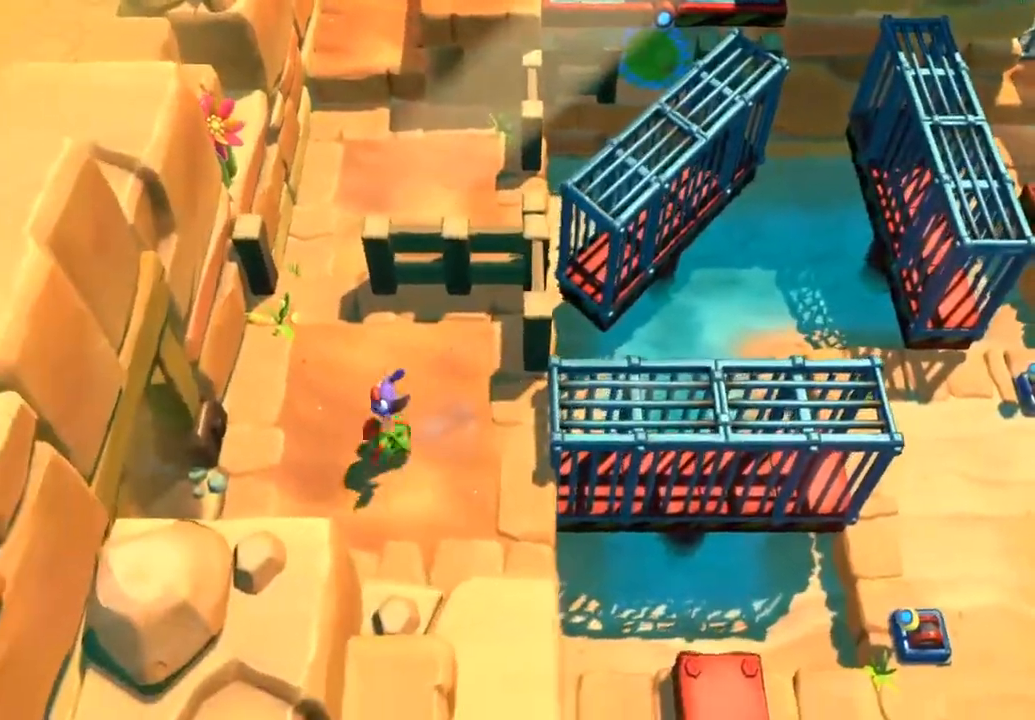
{"buttons": ["X"], "left_stick": "left", "events": [[33, "X", "up"], [117, "X", "down"], [233, "X", "up"], [300, "X", "down"], [400, "X", "up"], [467, "X", "down"]]}
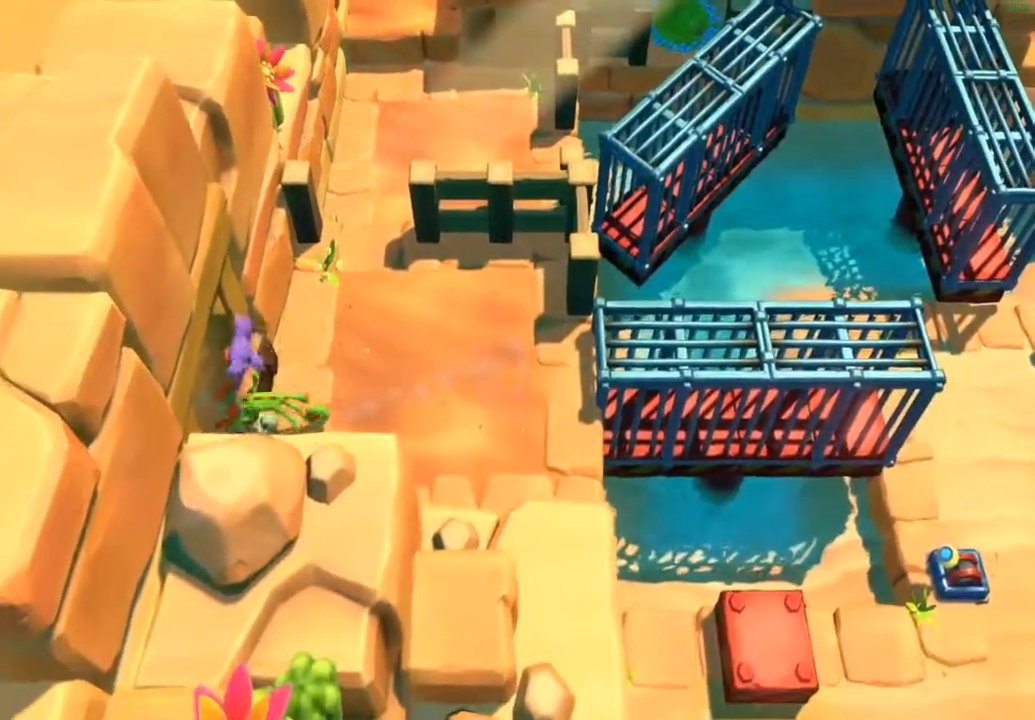
{"buttons": [], "left_stick": "left", "events": [[83, "X", "up"], [183, "X", "down"], [200, "X", "up"]]}
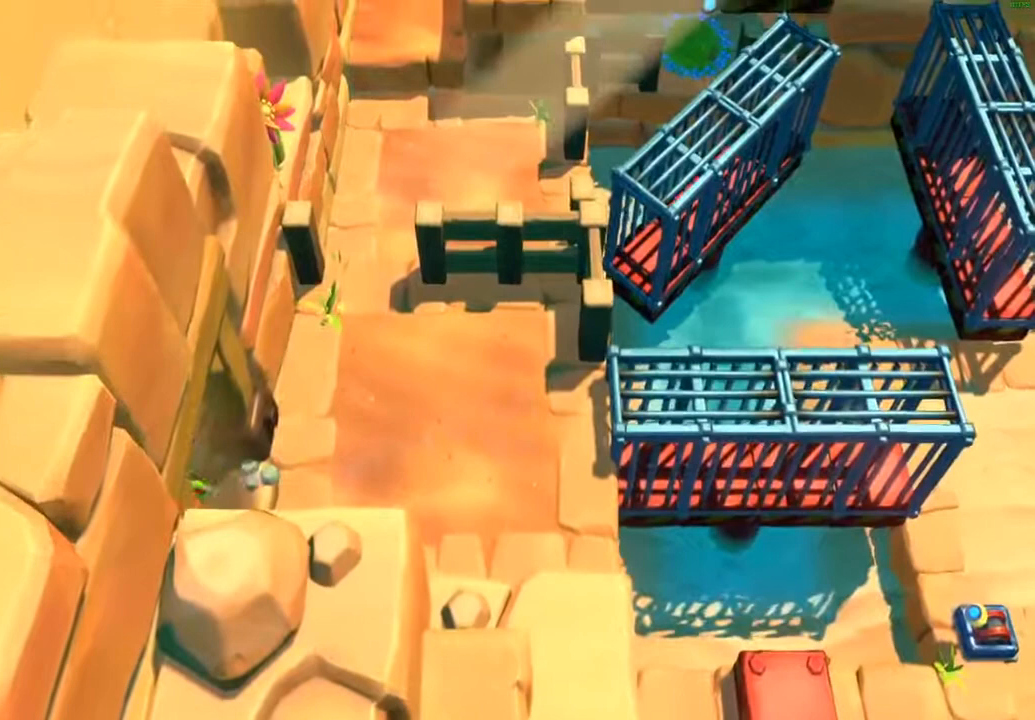
{"buttons": [], "left_stick": "center", "events": [[267, "left_stick", "center"]]}
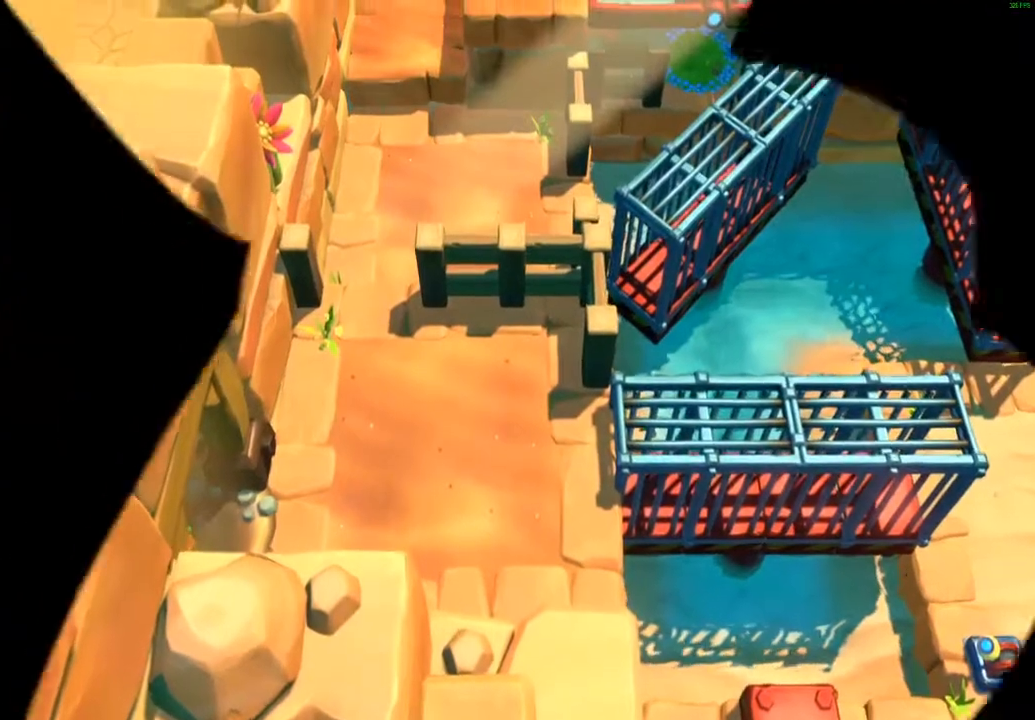
{"buttons": [], "left_stick": "center", "events": []}
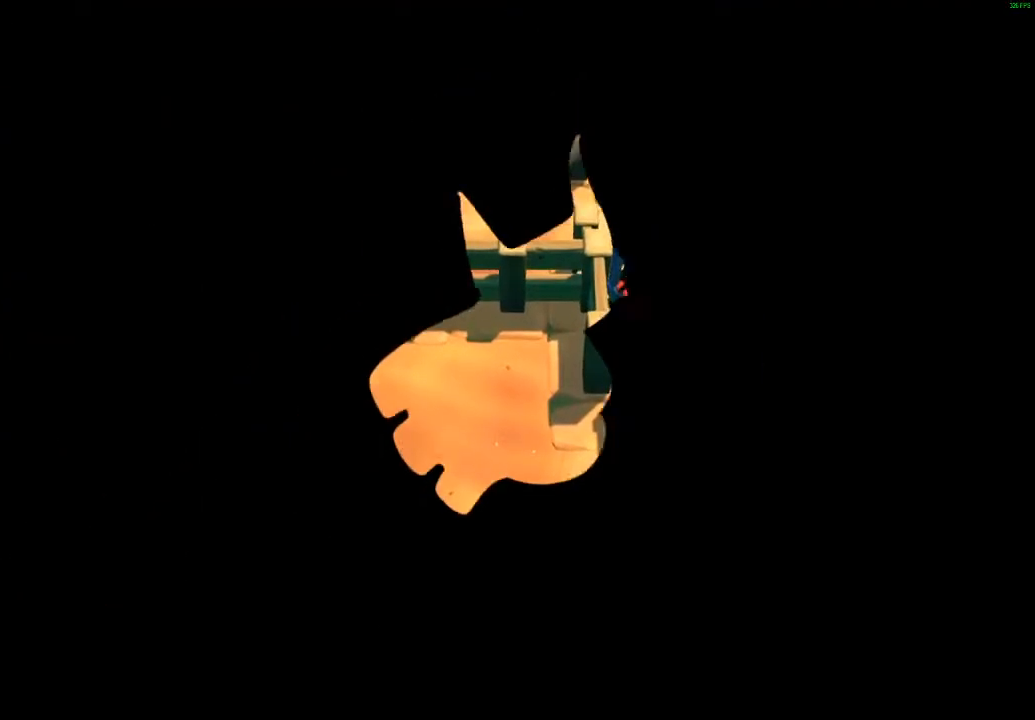
{"buttons": [], "left_stick": "center", "events": []}
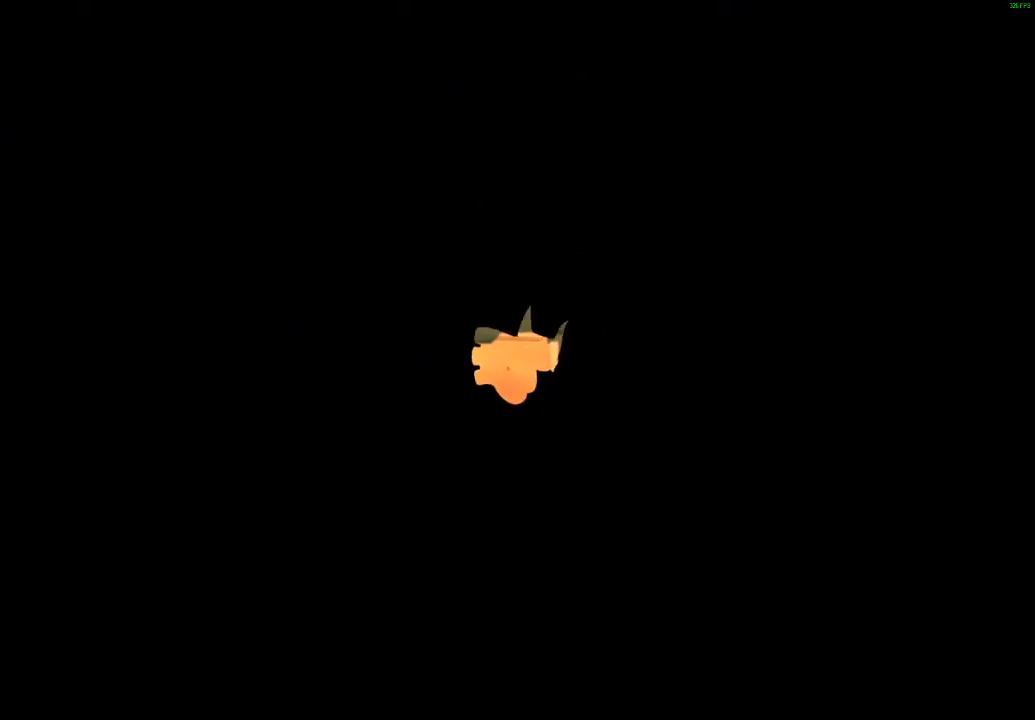
{"buttons": [], "left_stick": "center", "events": []}
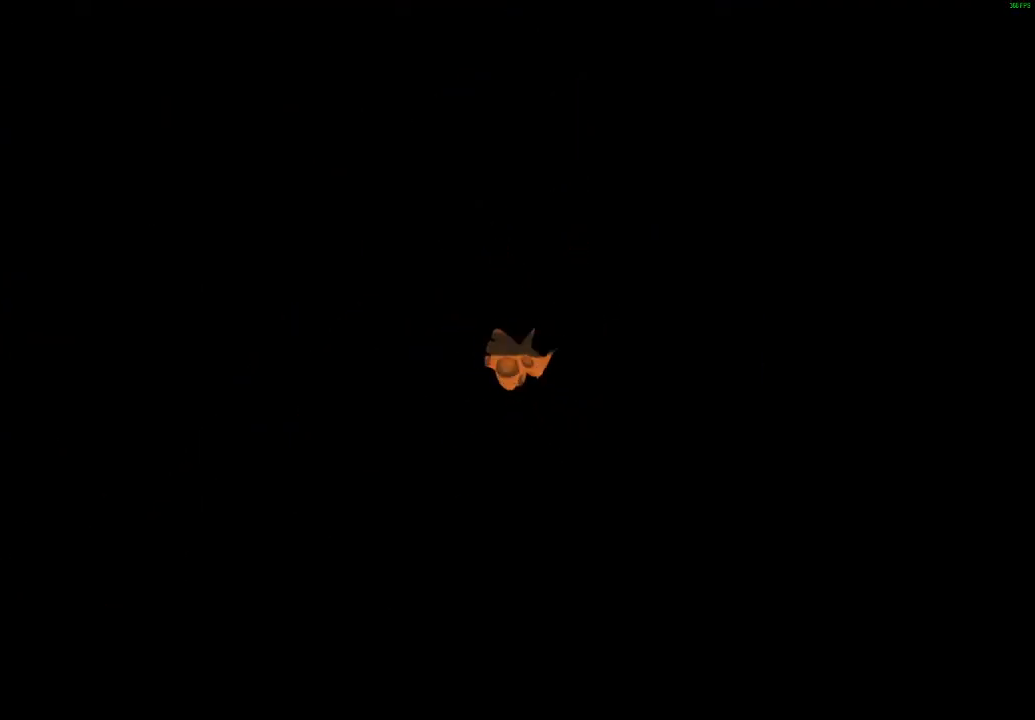
{"buttons": [], "left_stick": "center", "events": []}
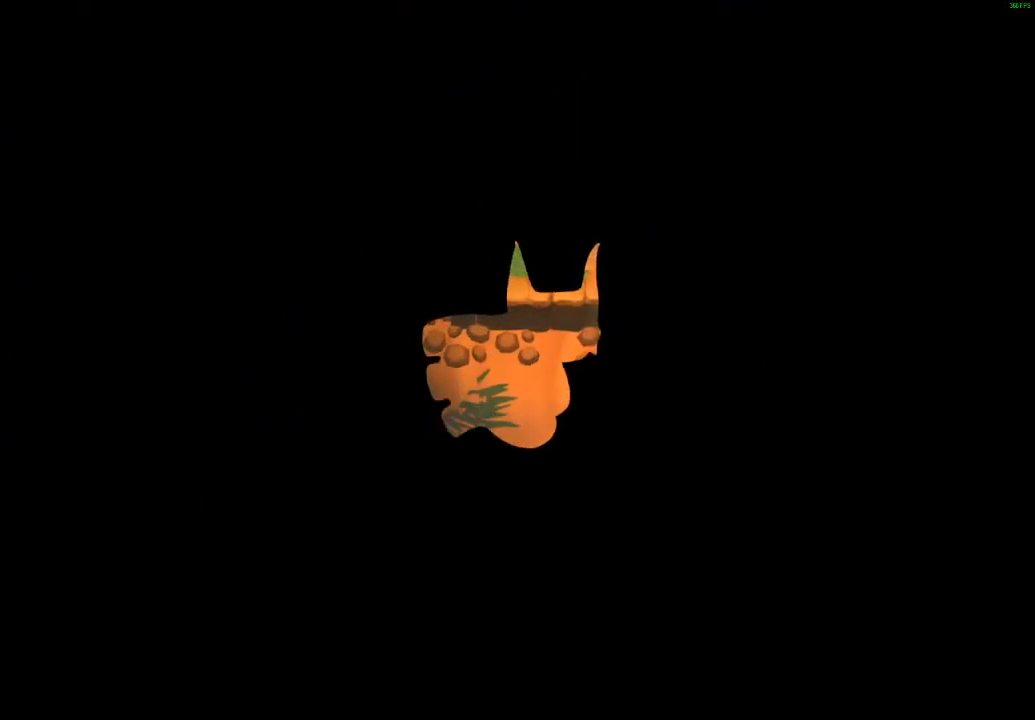
{"buttons": [], "left_stick": "left", "events": [[167, "left_stick", "left"], [417, "X", "down"], [500, "X", "up"]]}
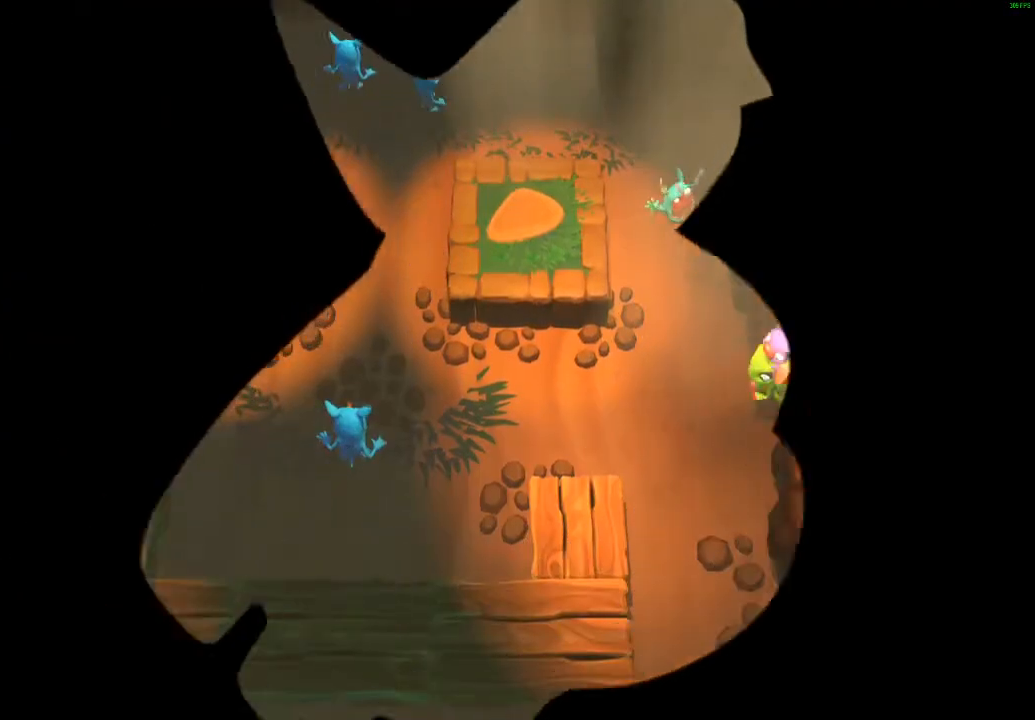
{"buttons": [], "left_stick": "left", "events": [[83, "X", "down"], [167, "X", "up"], [250, "X", "down"], [333, "X", "up"], [433, "X", "down"], [500, "X", "up"]]}